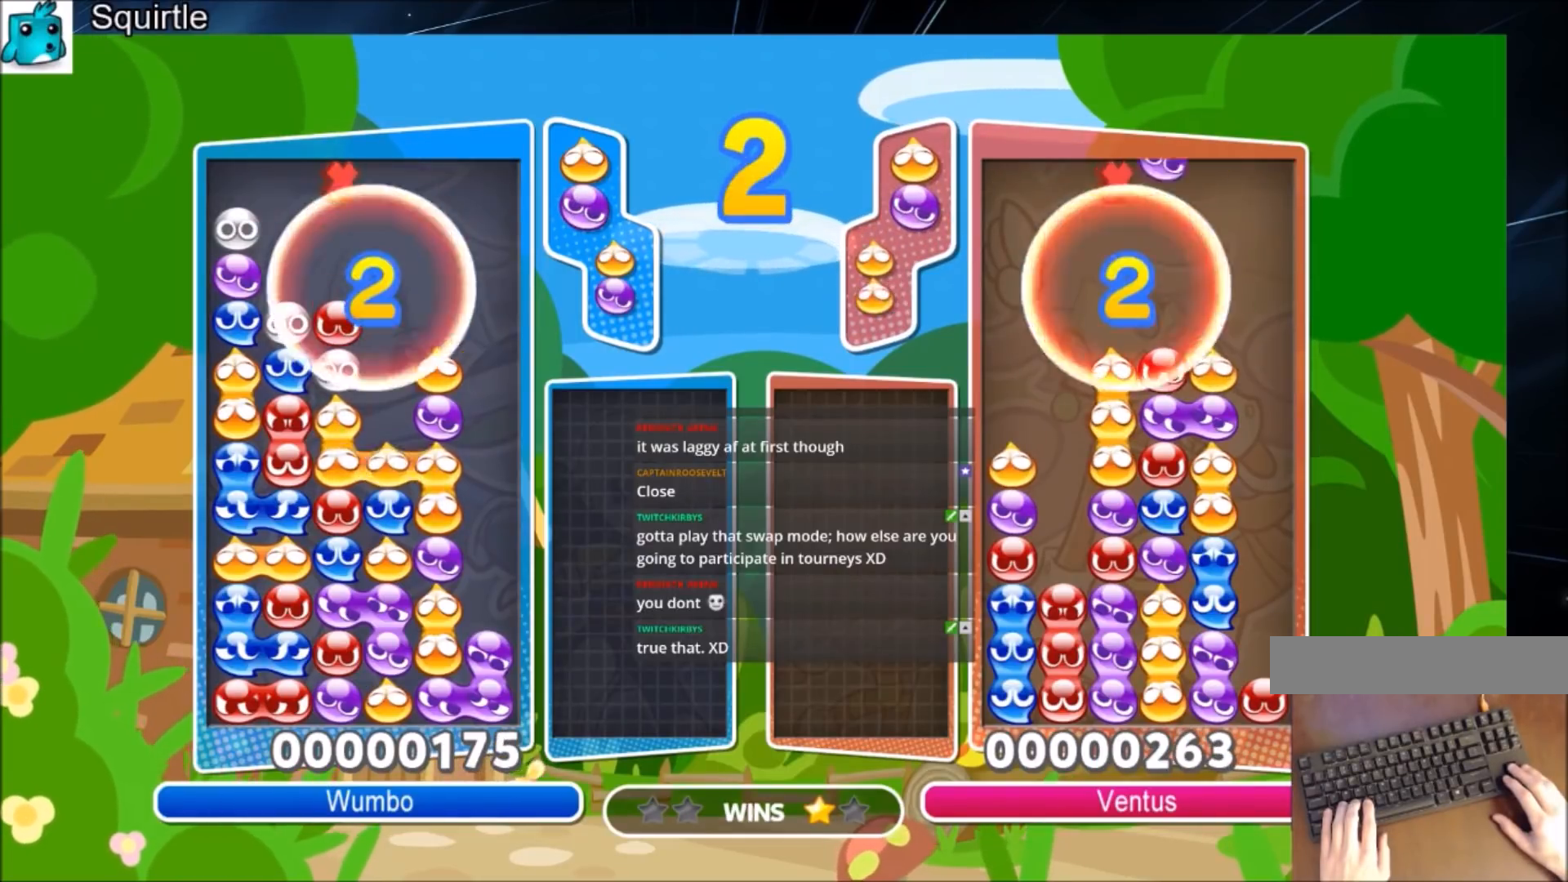
Gameplay with keyboard; each line is a JSON object with the keys held at the frame after it. "events" lists presses ("down") and releases ("up") of "c", "down", "left", "right", "shift", "up", "x" and "z" between this image and that frame as [ms after this image, input, new state], when the widget could be followed in between. No other keys are recorded. Mouse input is not recorded.
{"keys": [], "events": []}
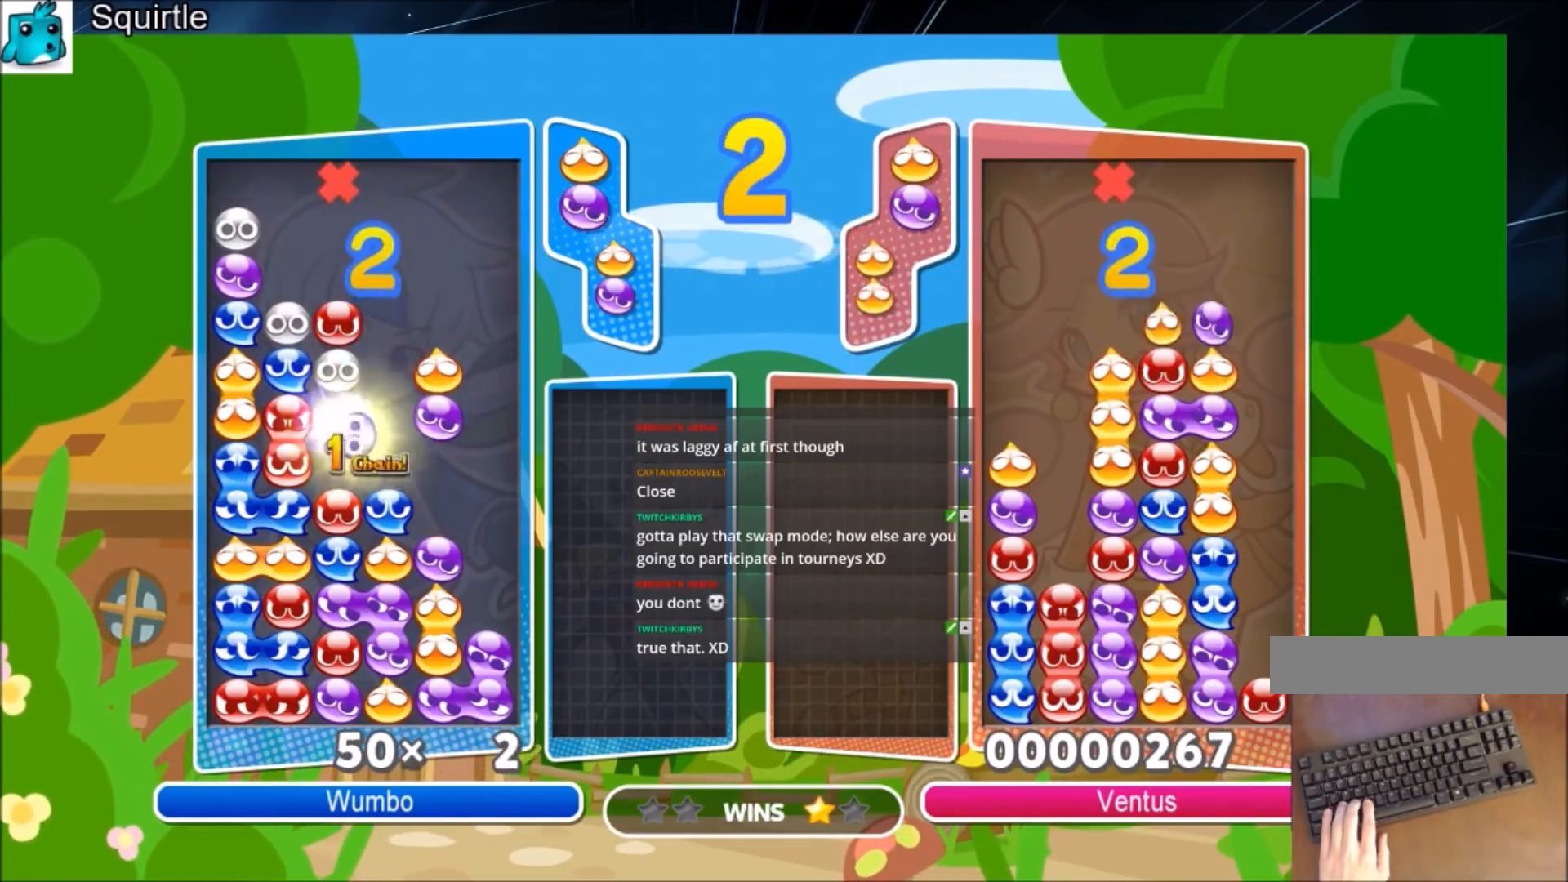
{"keys": [], "events": []}
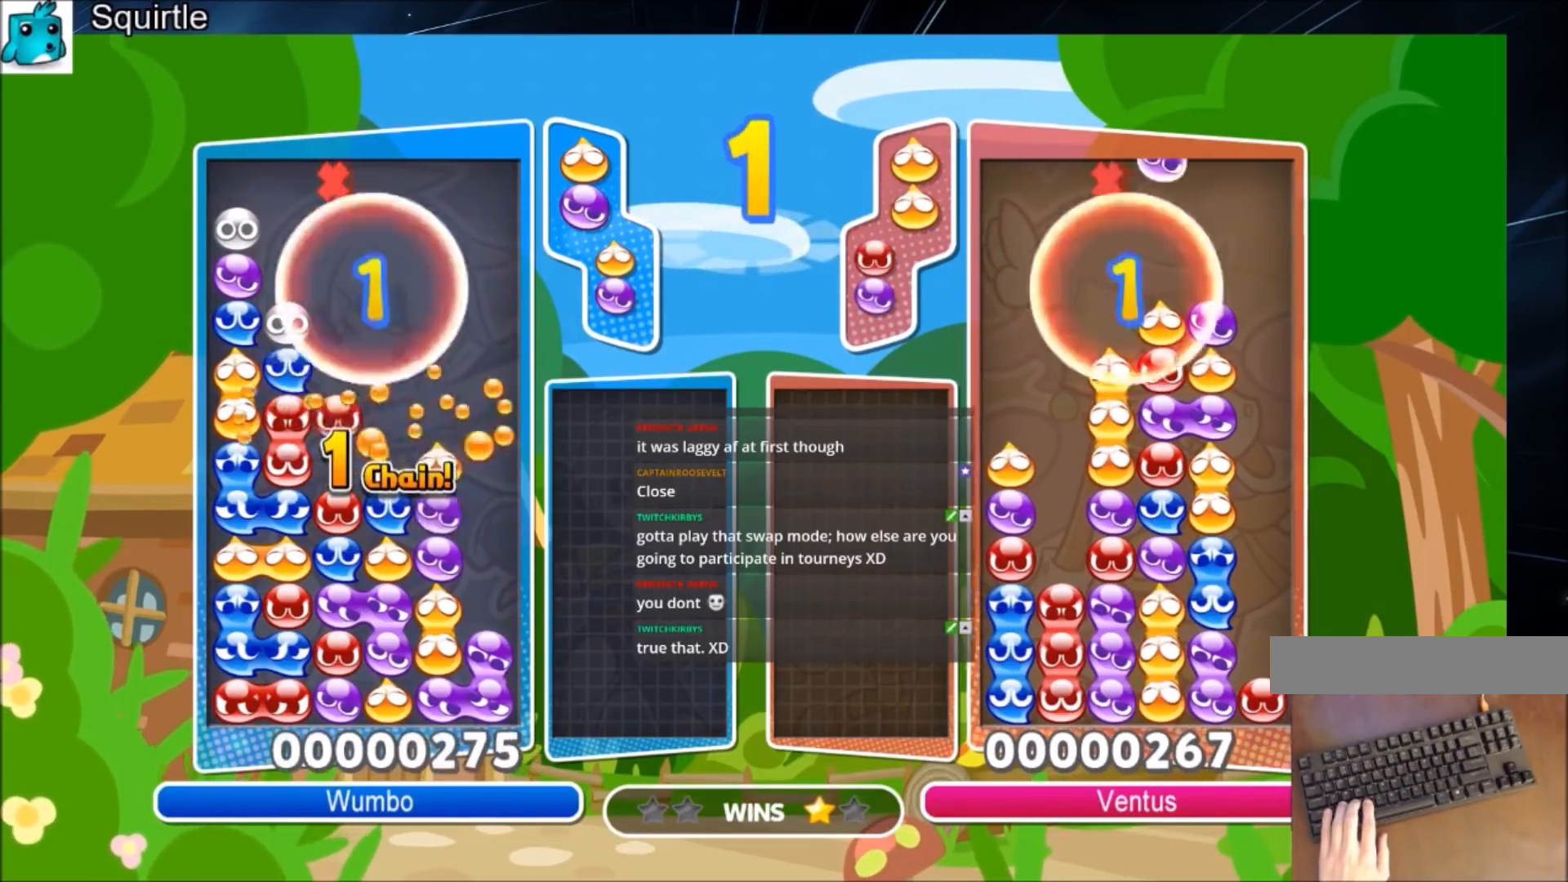
{"keys": [], "events": []}
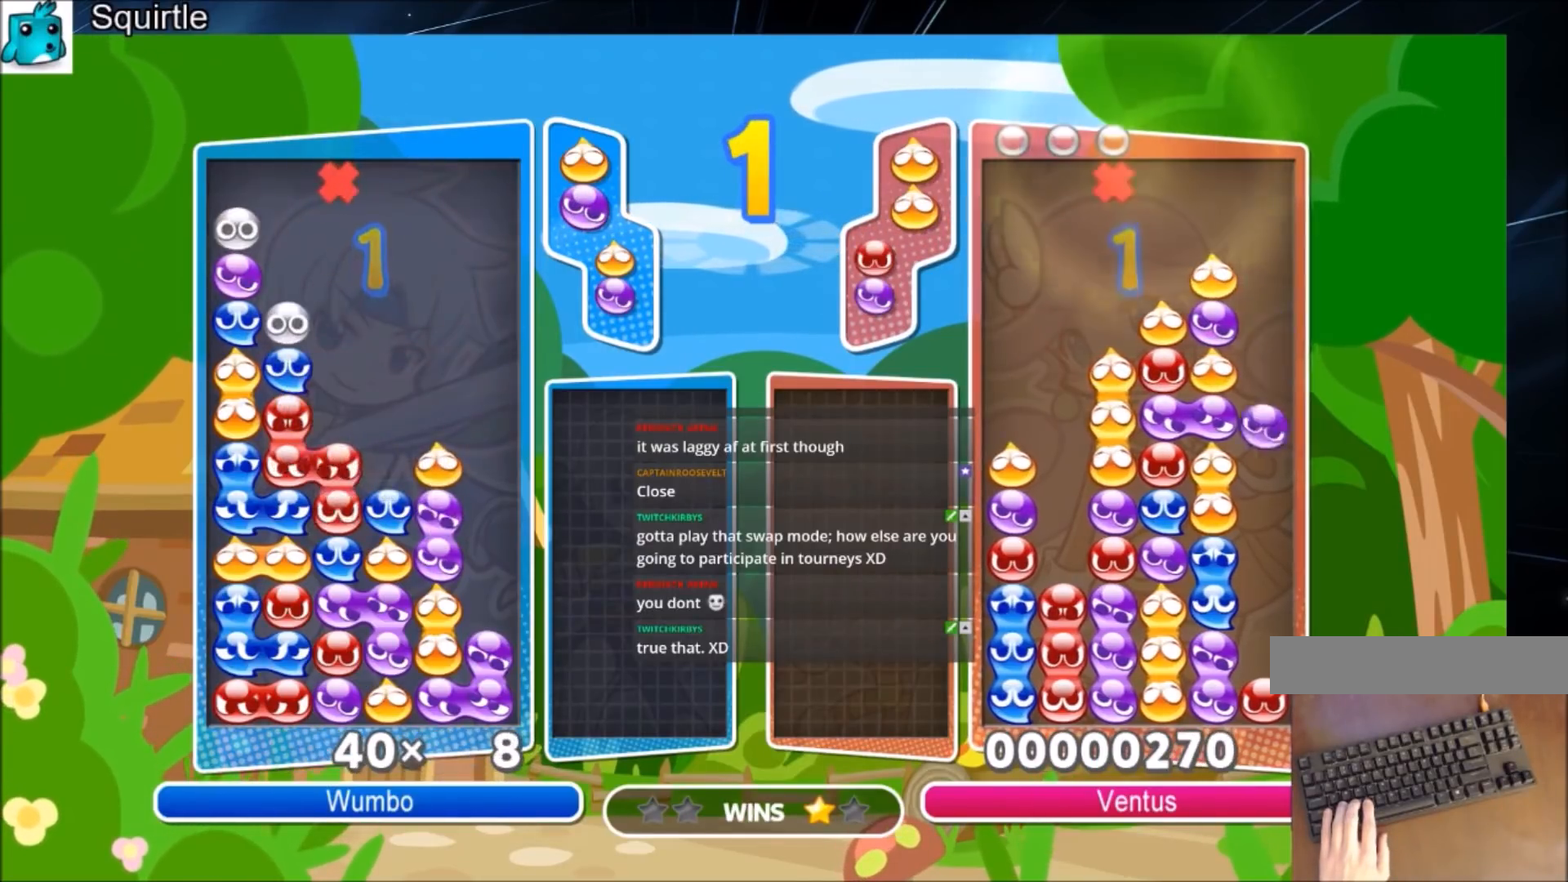
{"keys": [], "events": []}
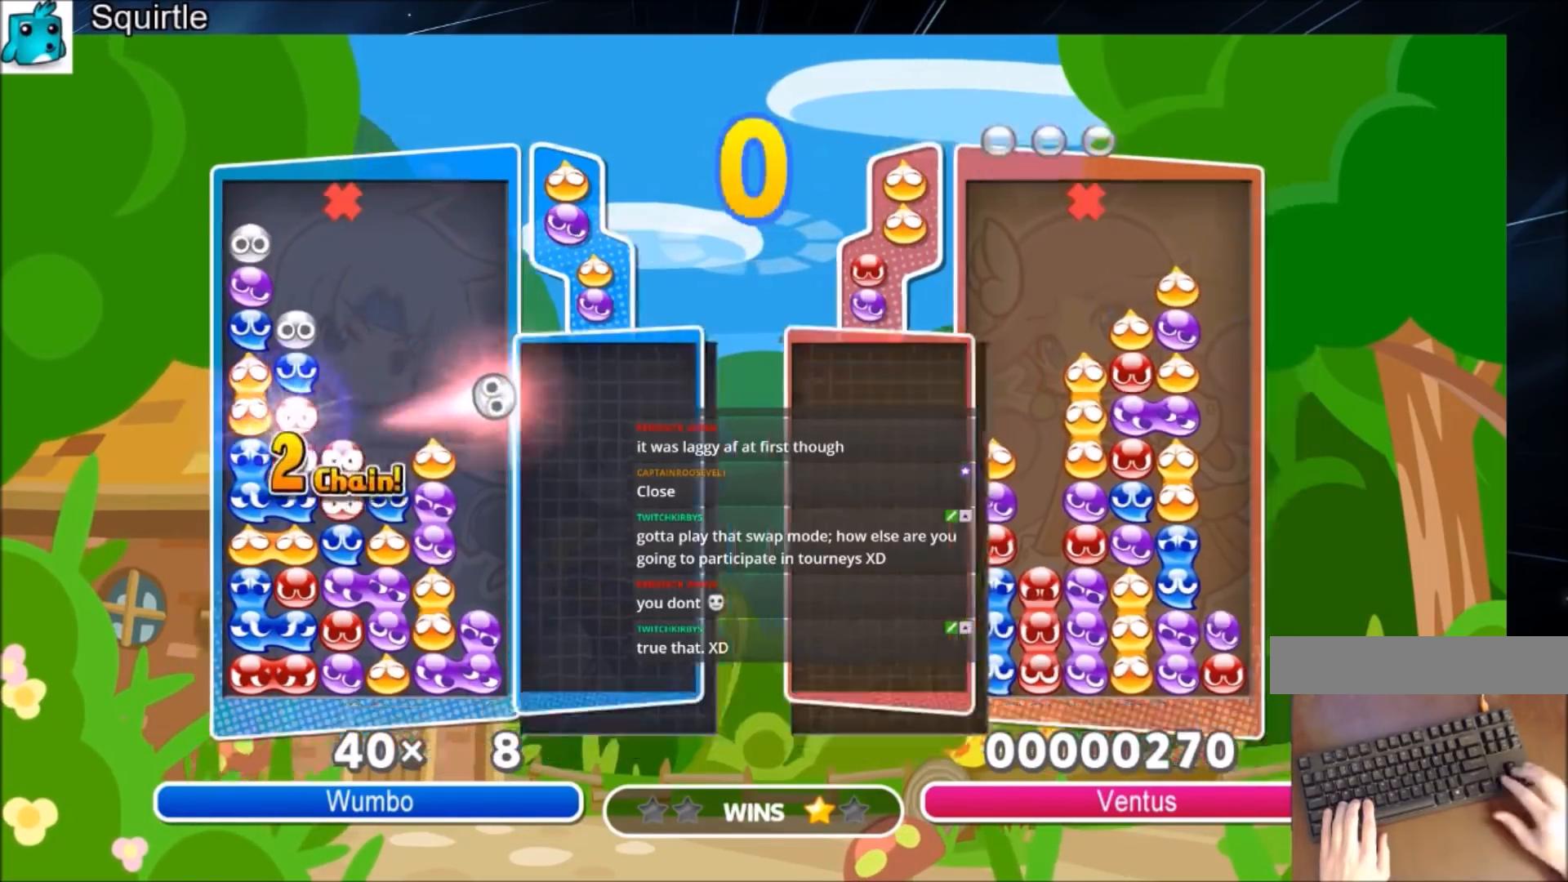
{"keys": [], "events": []}
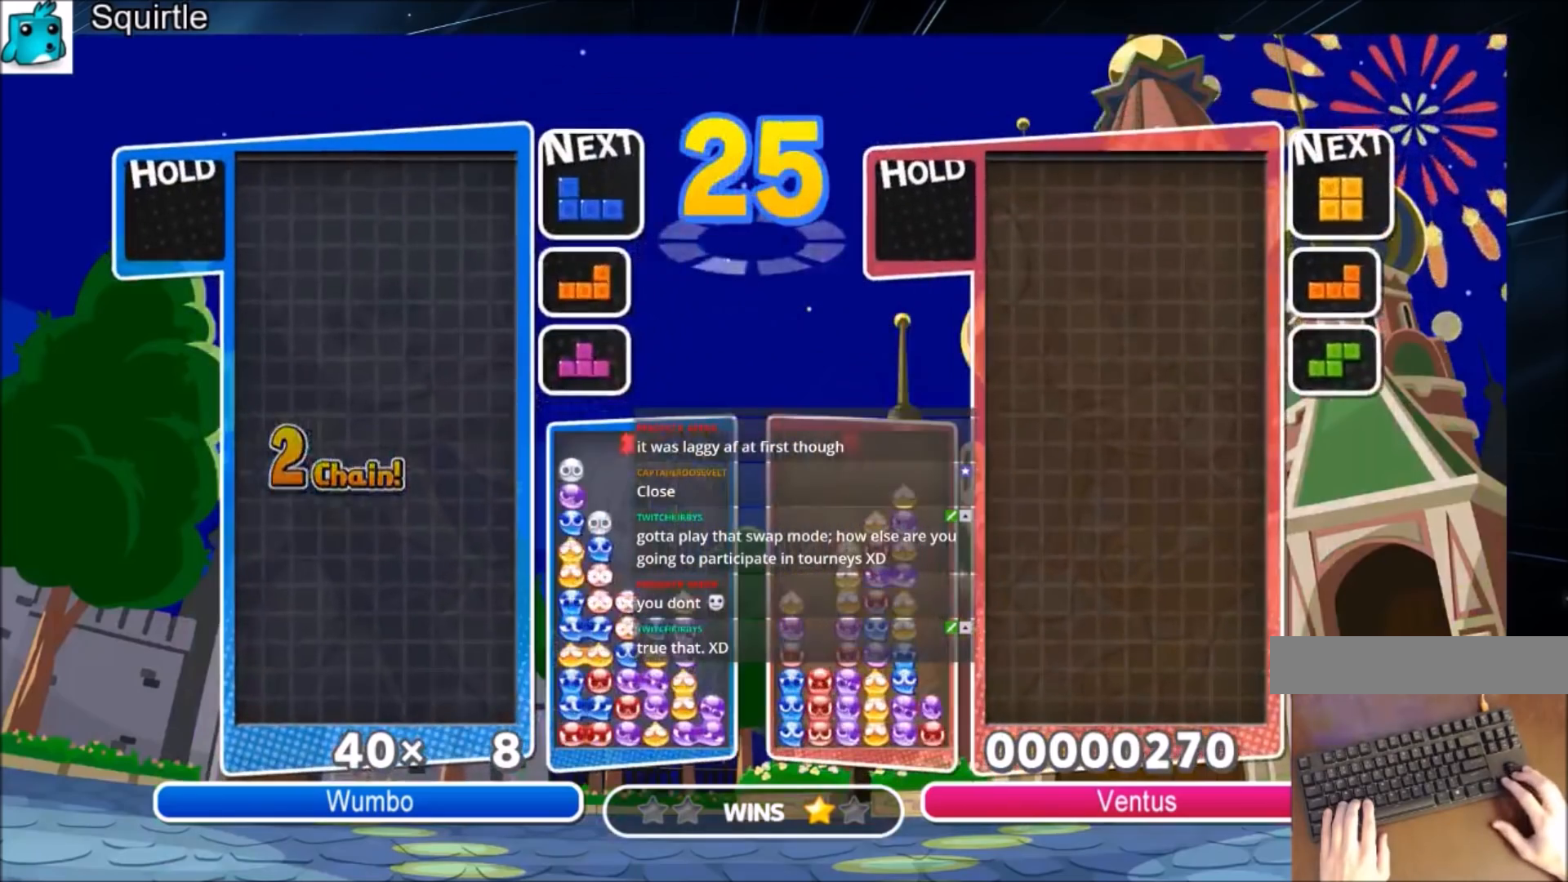
{"keys": ["down"], "events": [[133, "right", "down"], [434, "down", "down"], [467, "right", "up"]]}
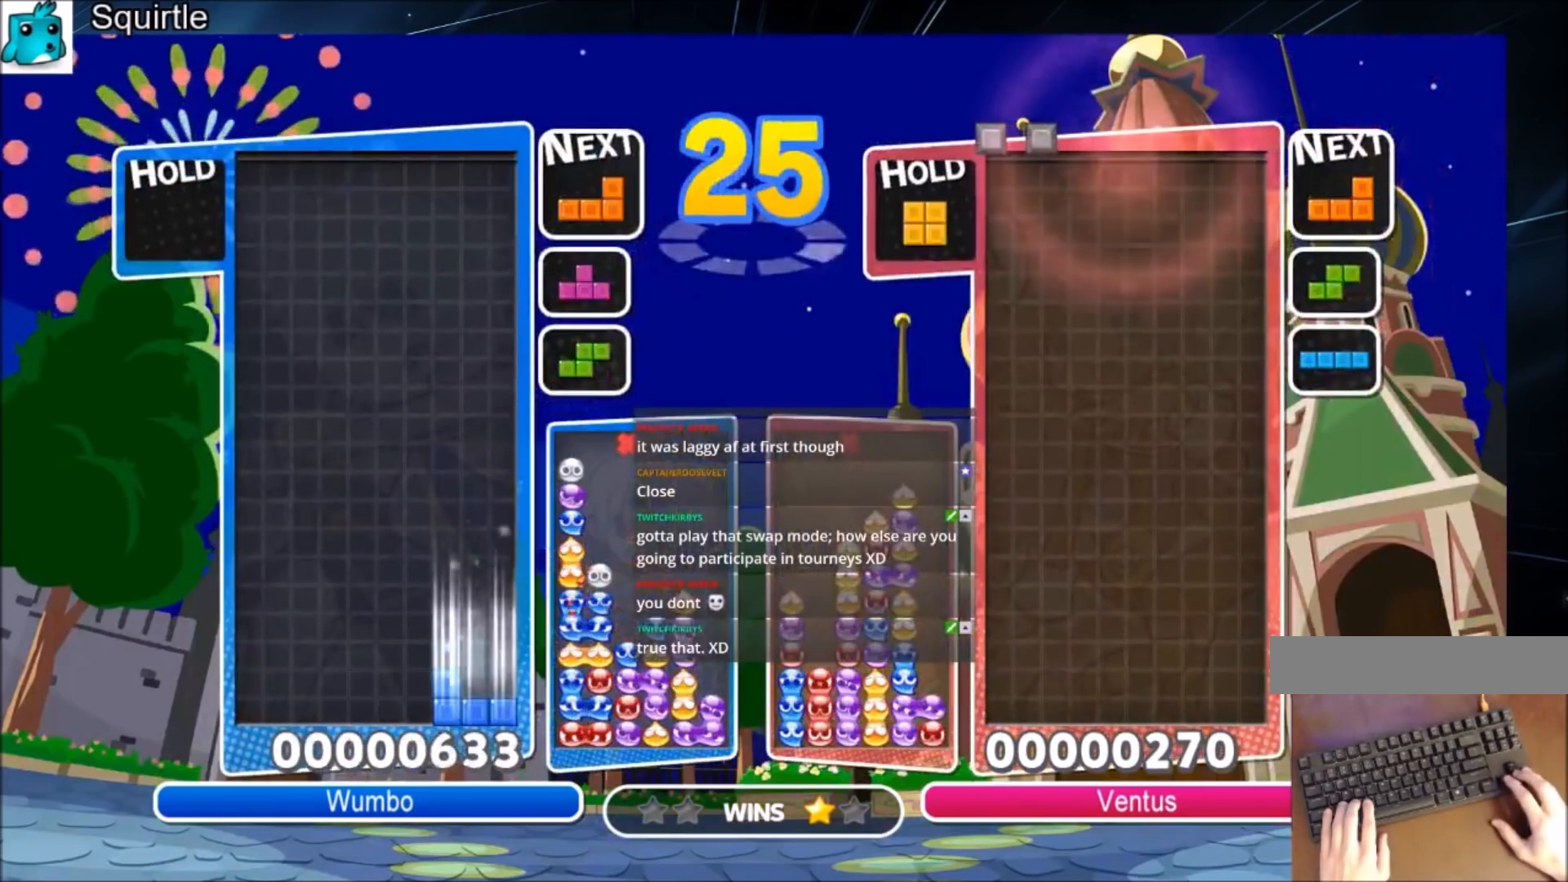
{"keys": ["left", "x"], "events": [[34, "left", "down"], [67, "down", "up"], [167, "c", "down"], [301, "c", "up"], [501, "x", "down"]]}
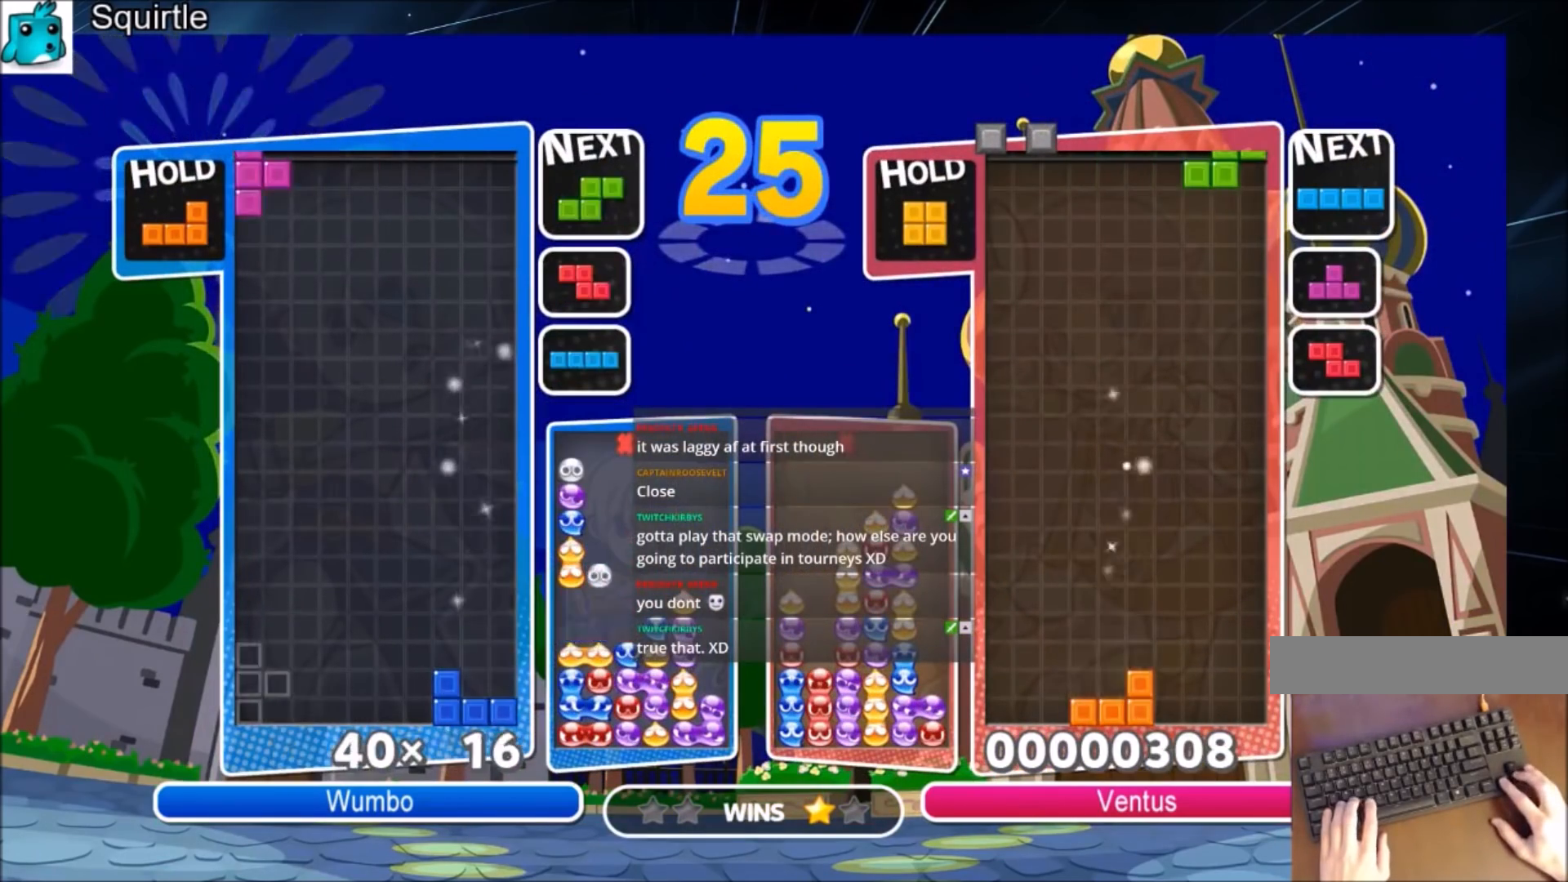
{"keys": ["up"], "events": [[33, "down", "down"], [100, "left", "up"], [100, "x", "up"], [133, "down", "up"], [167, "left", "down"], [200, "up", "down"], [267, "left", "up"]]}
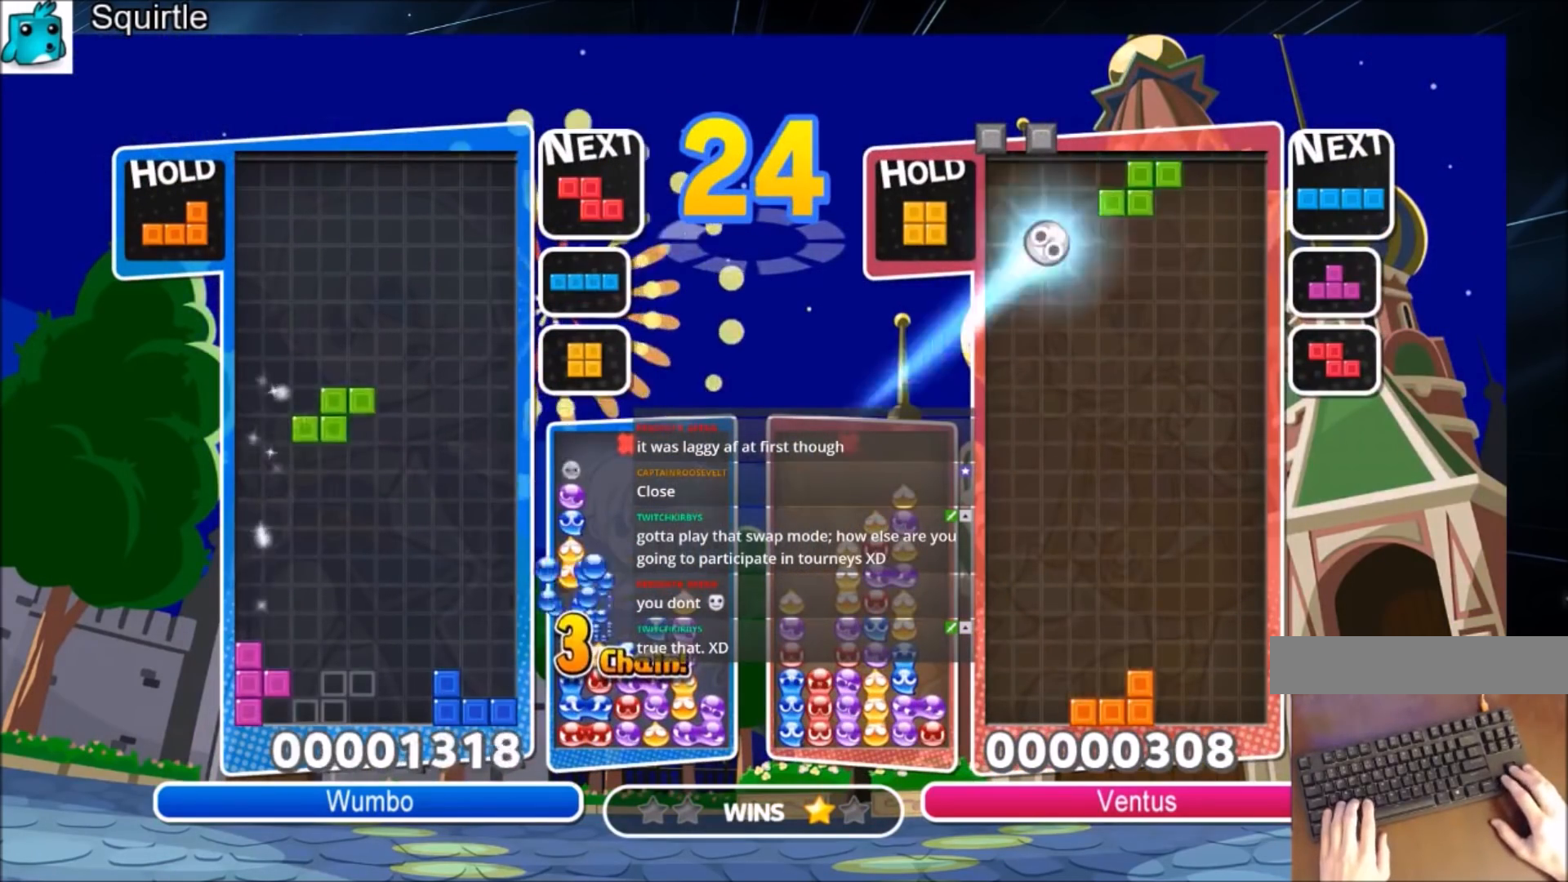
{"keys": ["down", "left"], "events": [[367, "left", "down"], [367, "up", "up"], [468, "down", "down"]]}
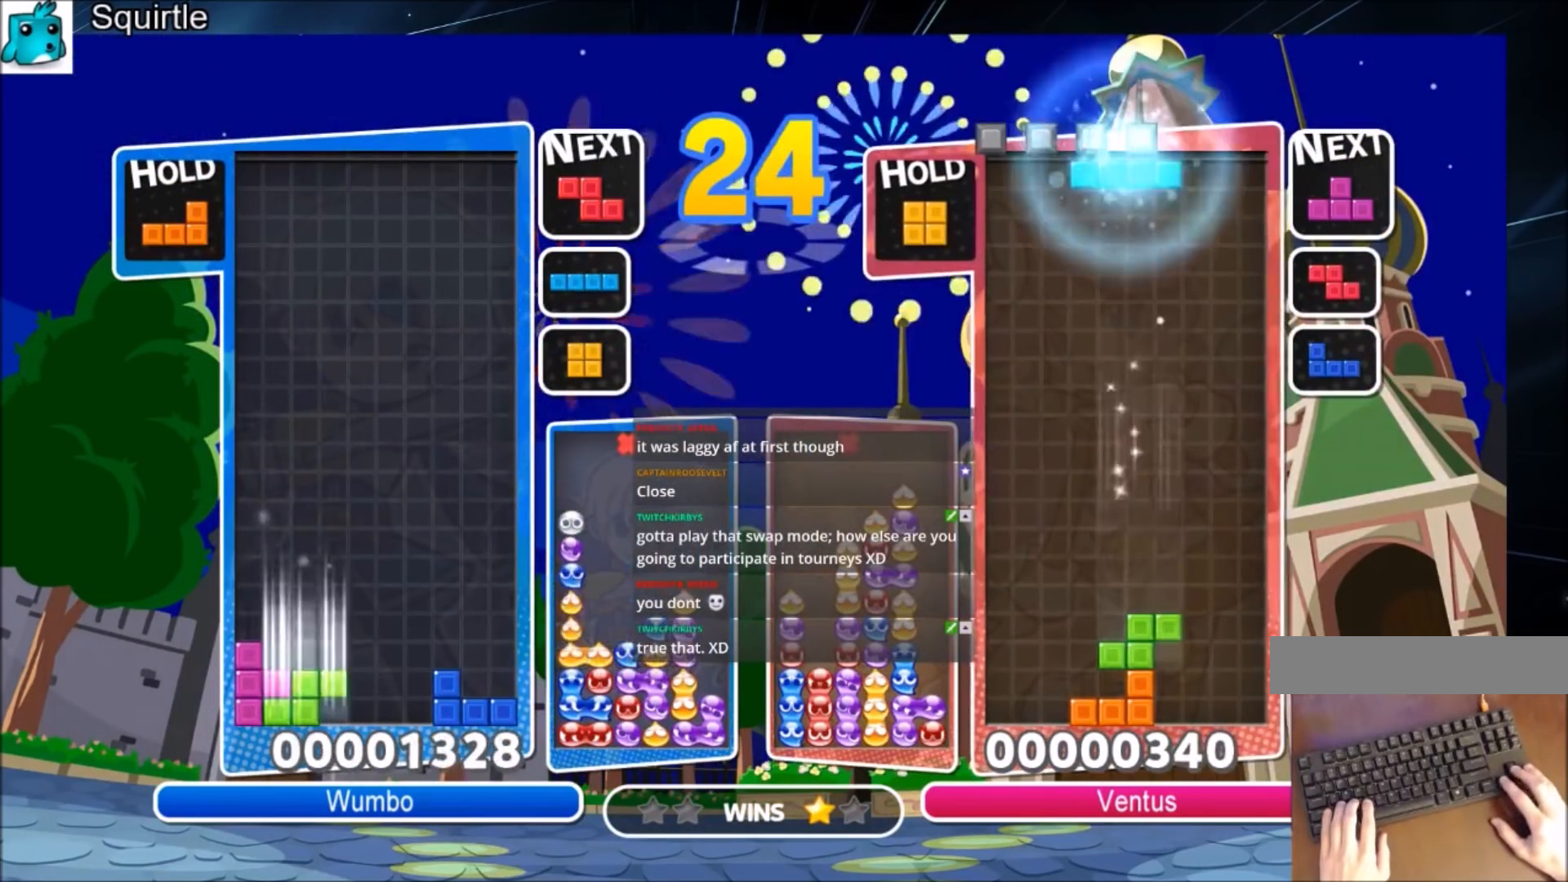
{"keys": ["down", "right", "x"], "events": [[67, "down", "up"], [267, "down", "down"], [267, "left", "up"], [300, "down", "up"], [400, "right", "down"], [400, "x", "down"], [434, "down", "down"]]}
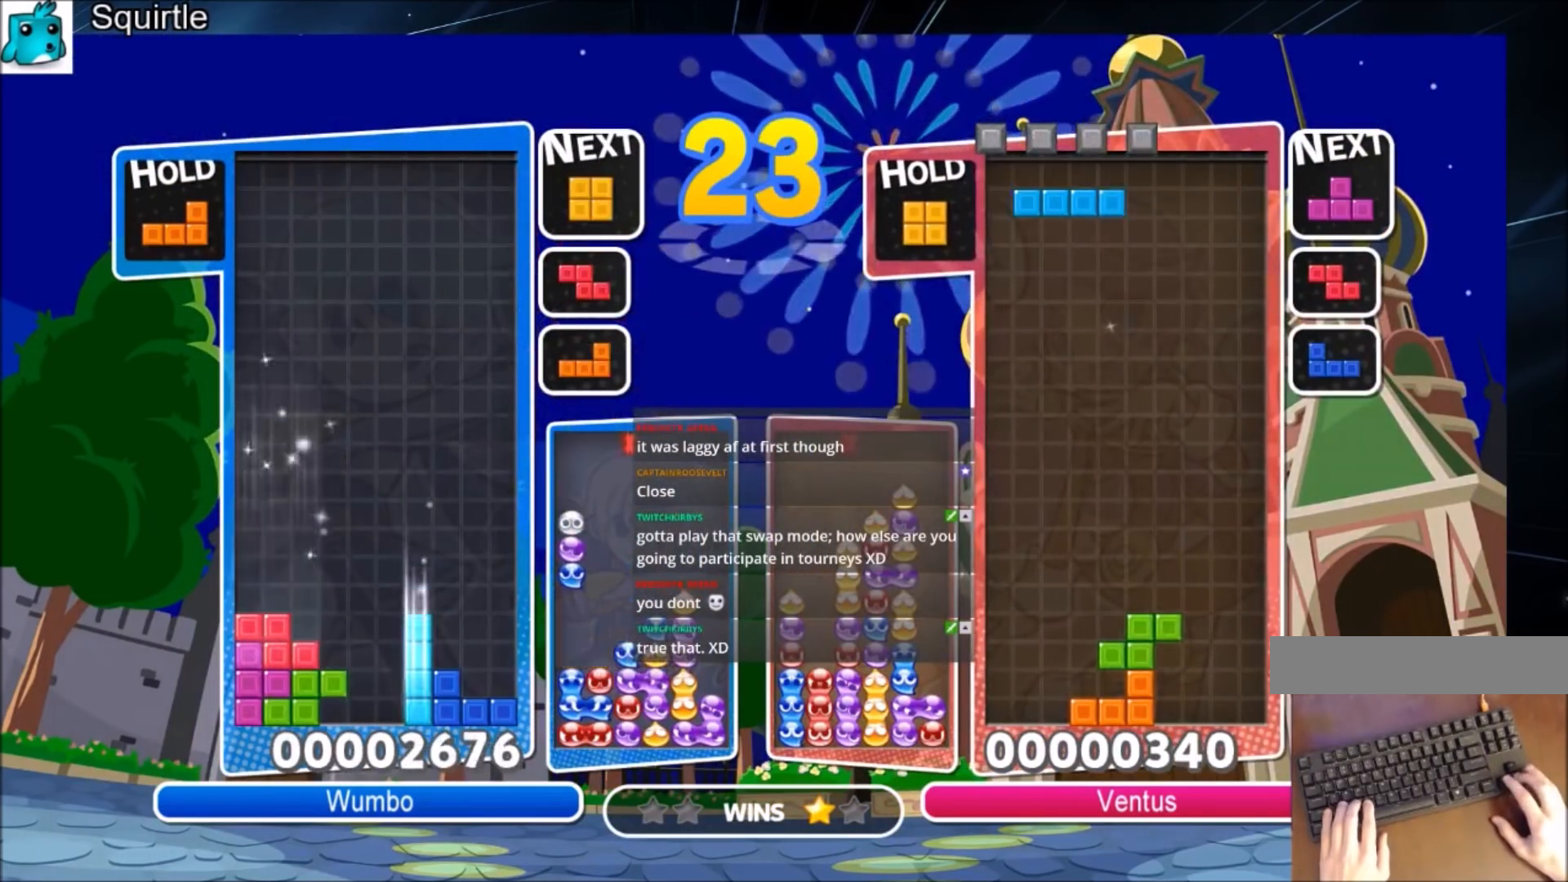
{"keys": ["c", "right"], "events": [[34, "x", "up"], [101, "down", "up"], [267, "down", "down"], [401, "down", "up"], [501, "c", "down"]]}
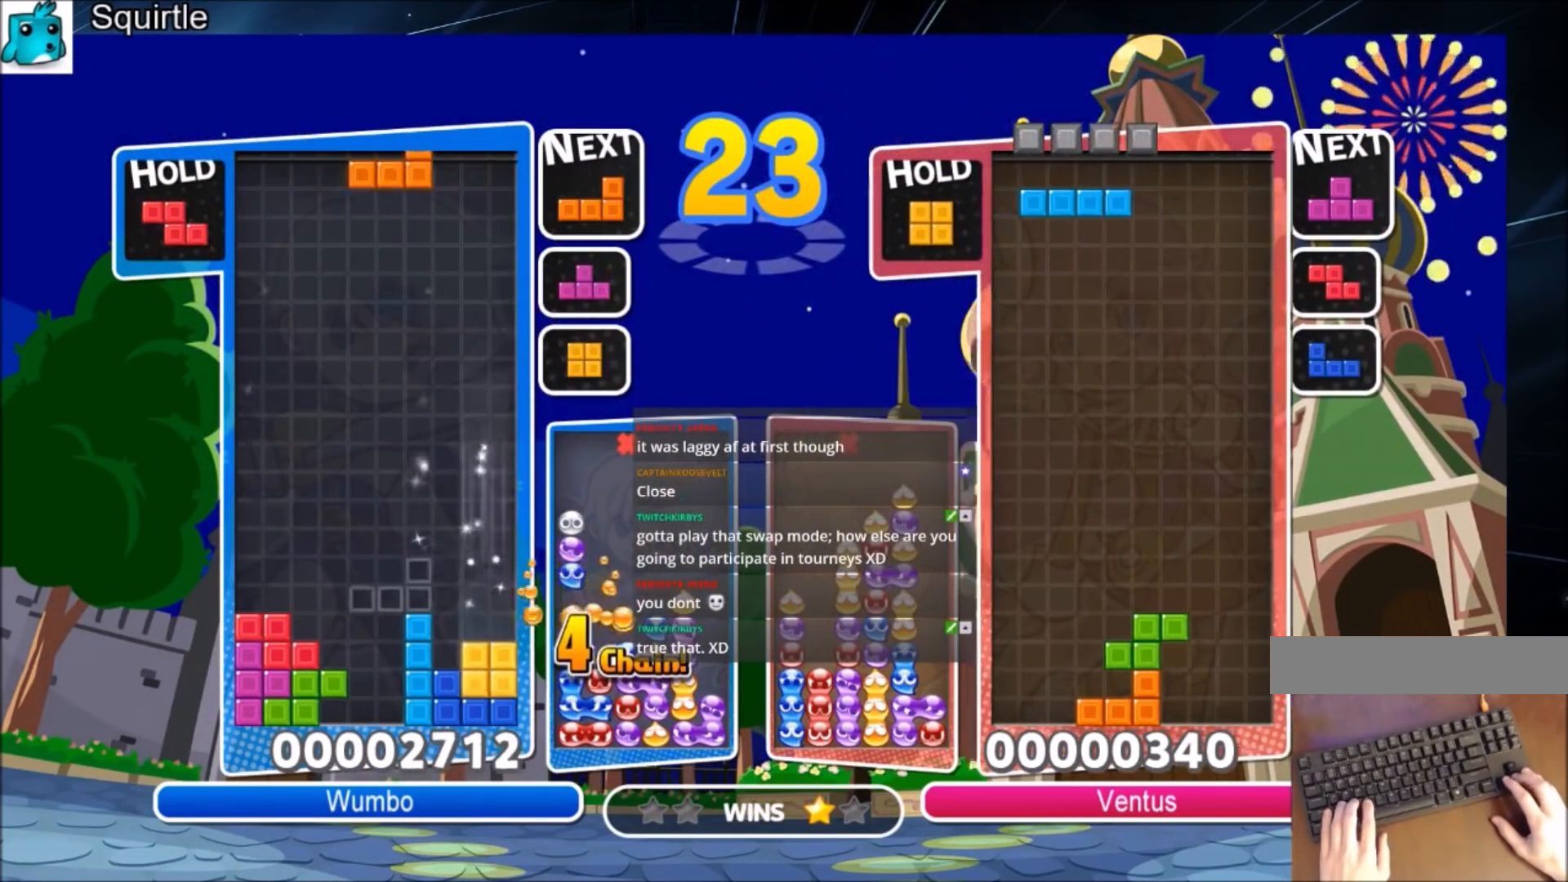
{"keys": ["down"], "events": [[67, "x", "down"], [133, "c", "up"], [133, "x", "up"], [234, "x", "down"], [400, "right", "up"], [400, "x", "up"], [434, "down", "down"]]}
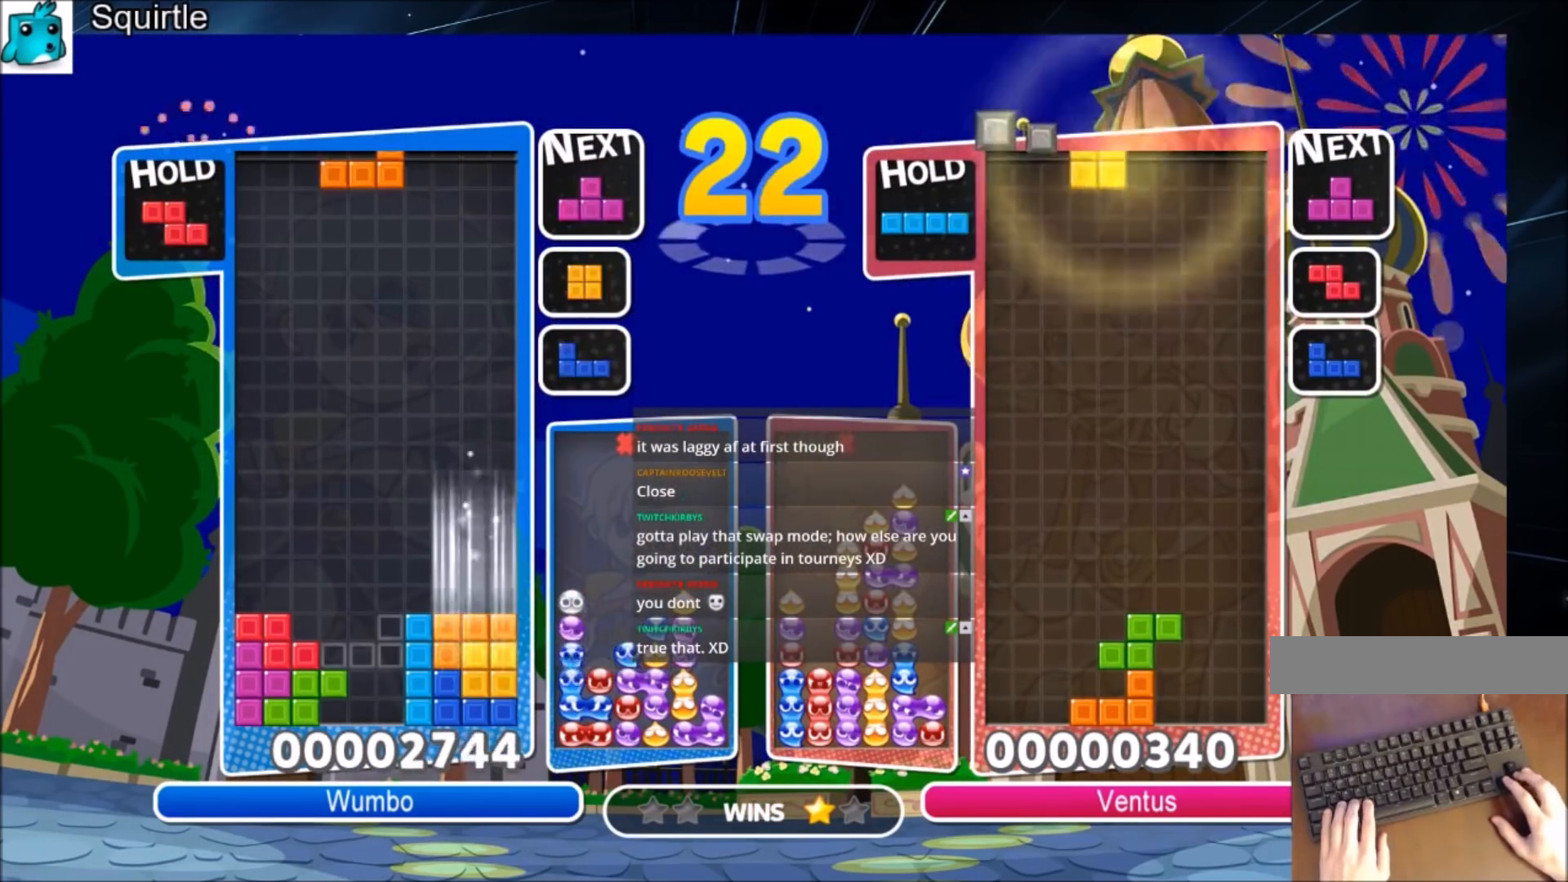
{"keys": ["right", "z"], "events": [[34, "down", "up"], [501, "right", "down"], [501, "z", "down"]]}
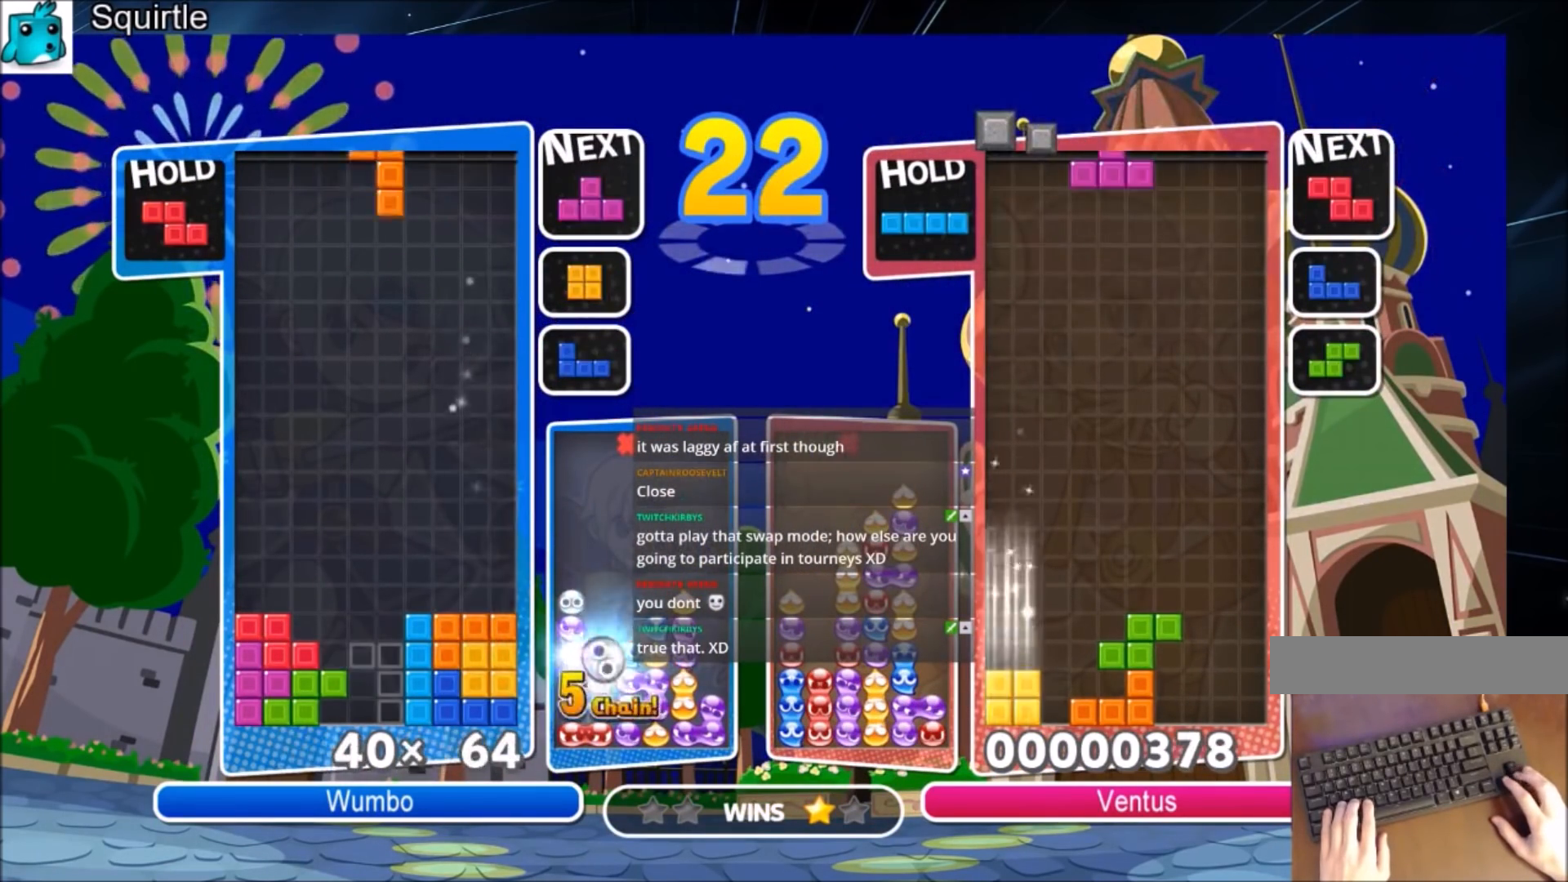
{"keys": ["up"], "events": [[33, "up", "down"], [100, "right", "up"], [133, "z", "up"]]}
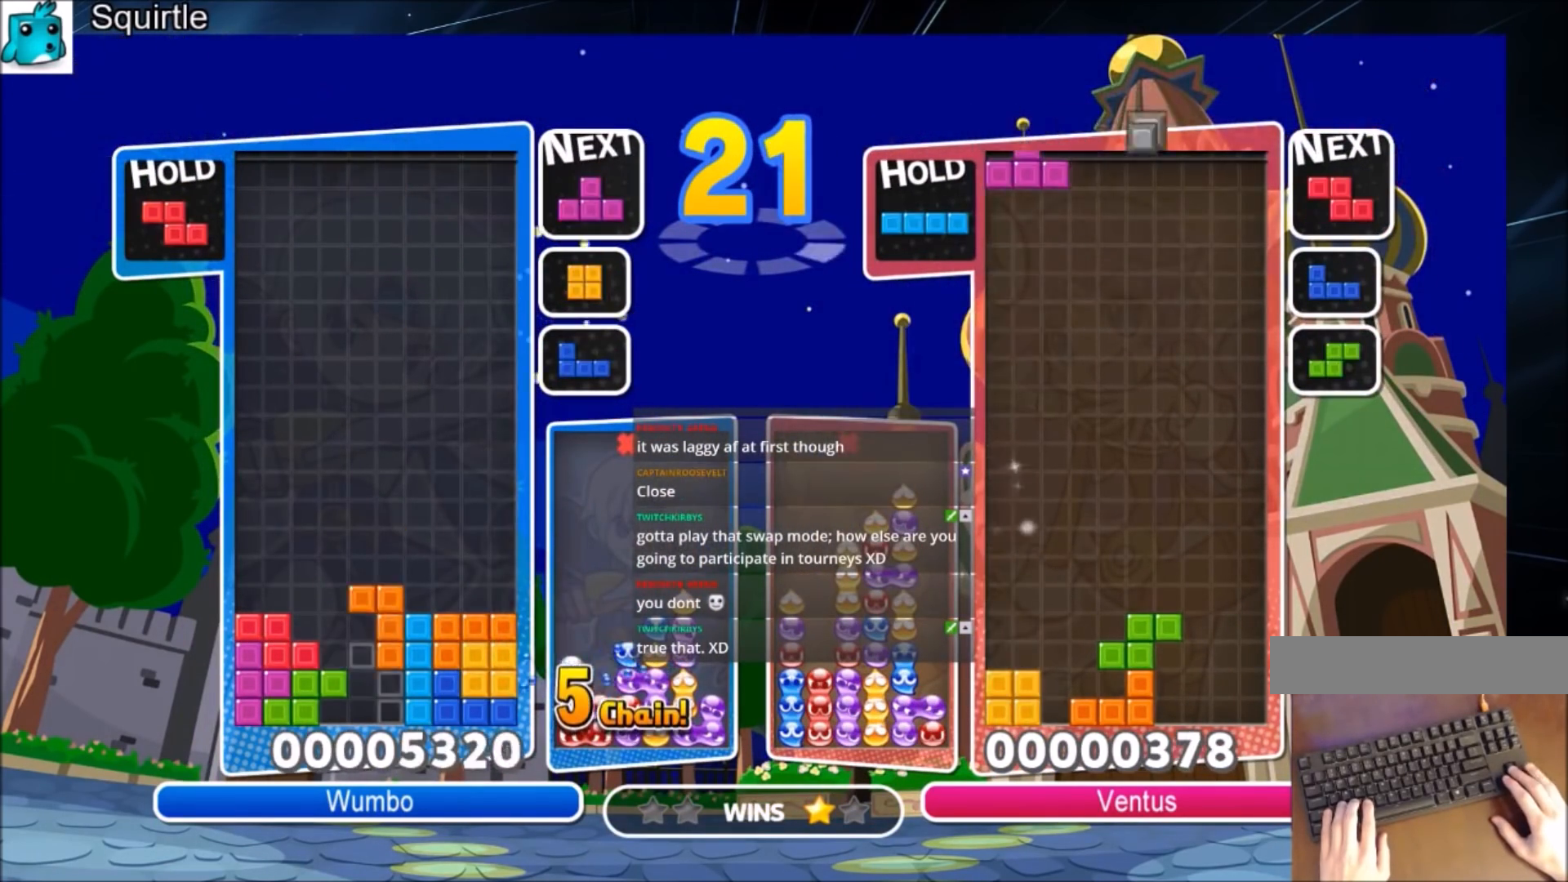
{"keys": ["down"], "events": [[134, "up", "up"], [134, "x", "down"], [234, "down", "down"], [401, "x", "up"]]}
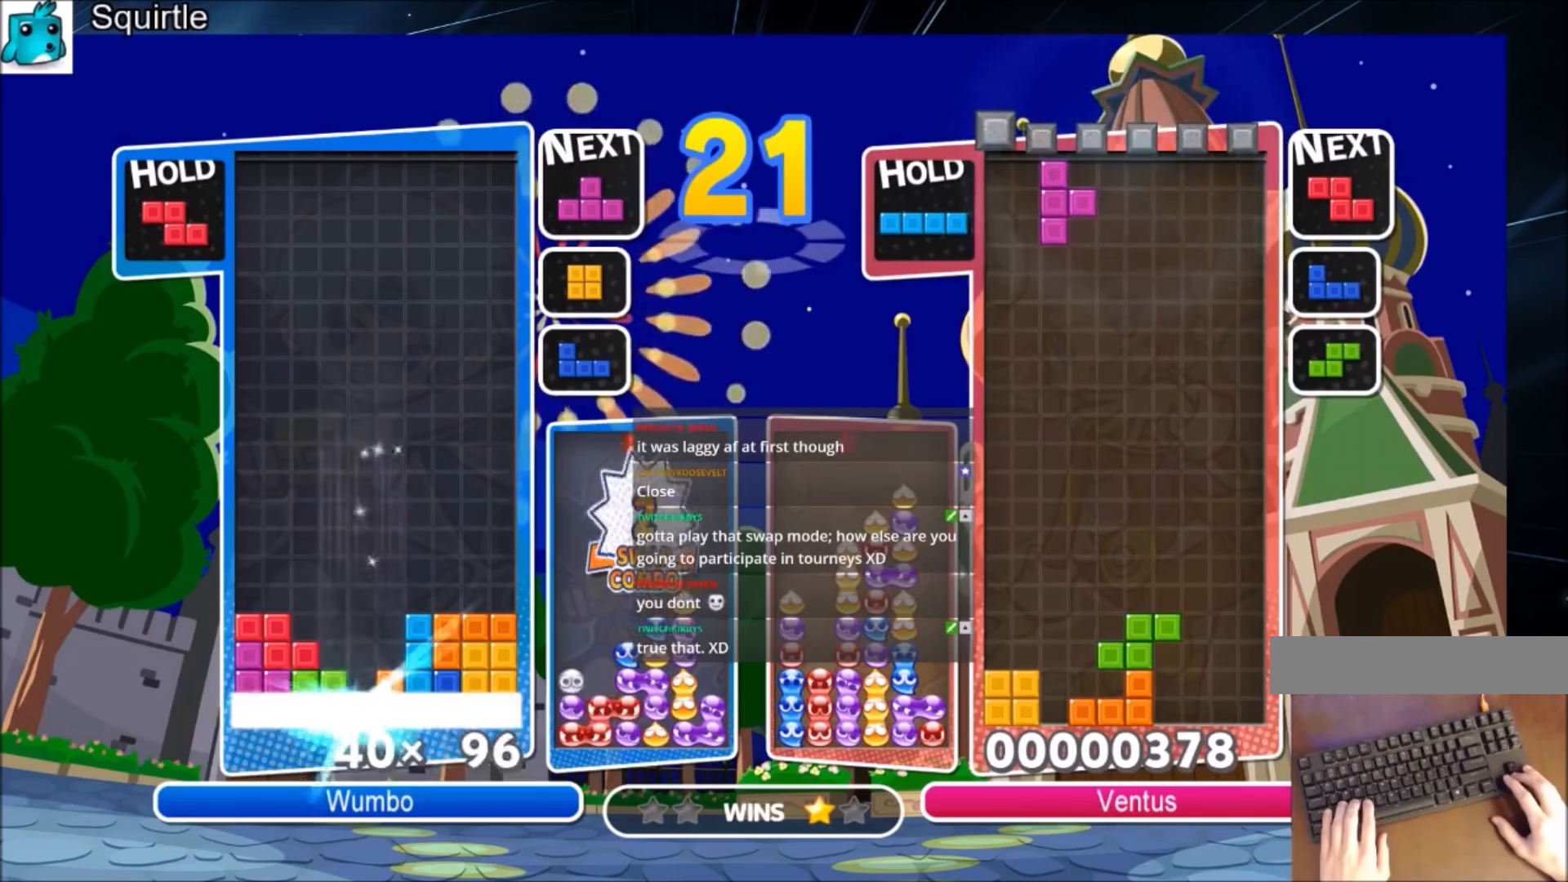
{"keys": [], "events": [[67, "down", "up"]]}
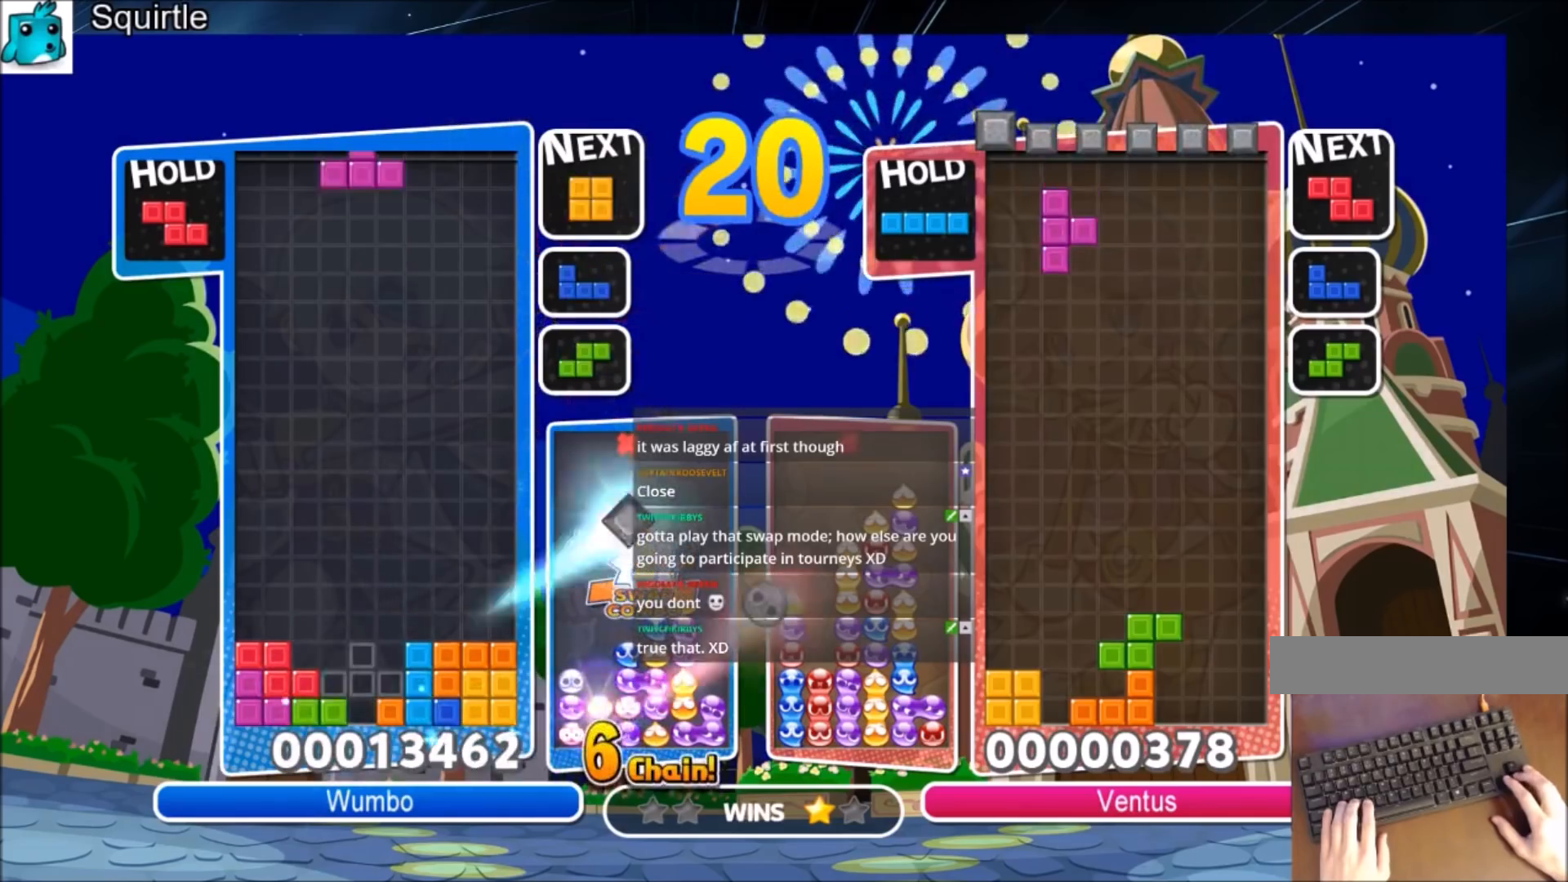
{"keys": ["down"], "events": [[134, "c", "down"], [167, "x", "down"], [334, "c", "up"], [367, "down", "down"], [367, "x", "up"]]}
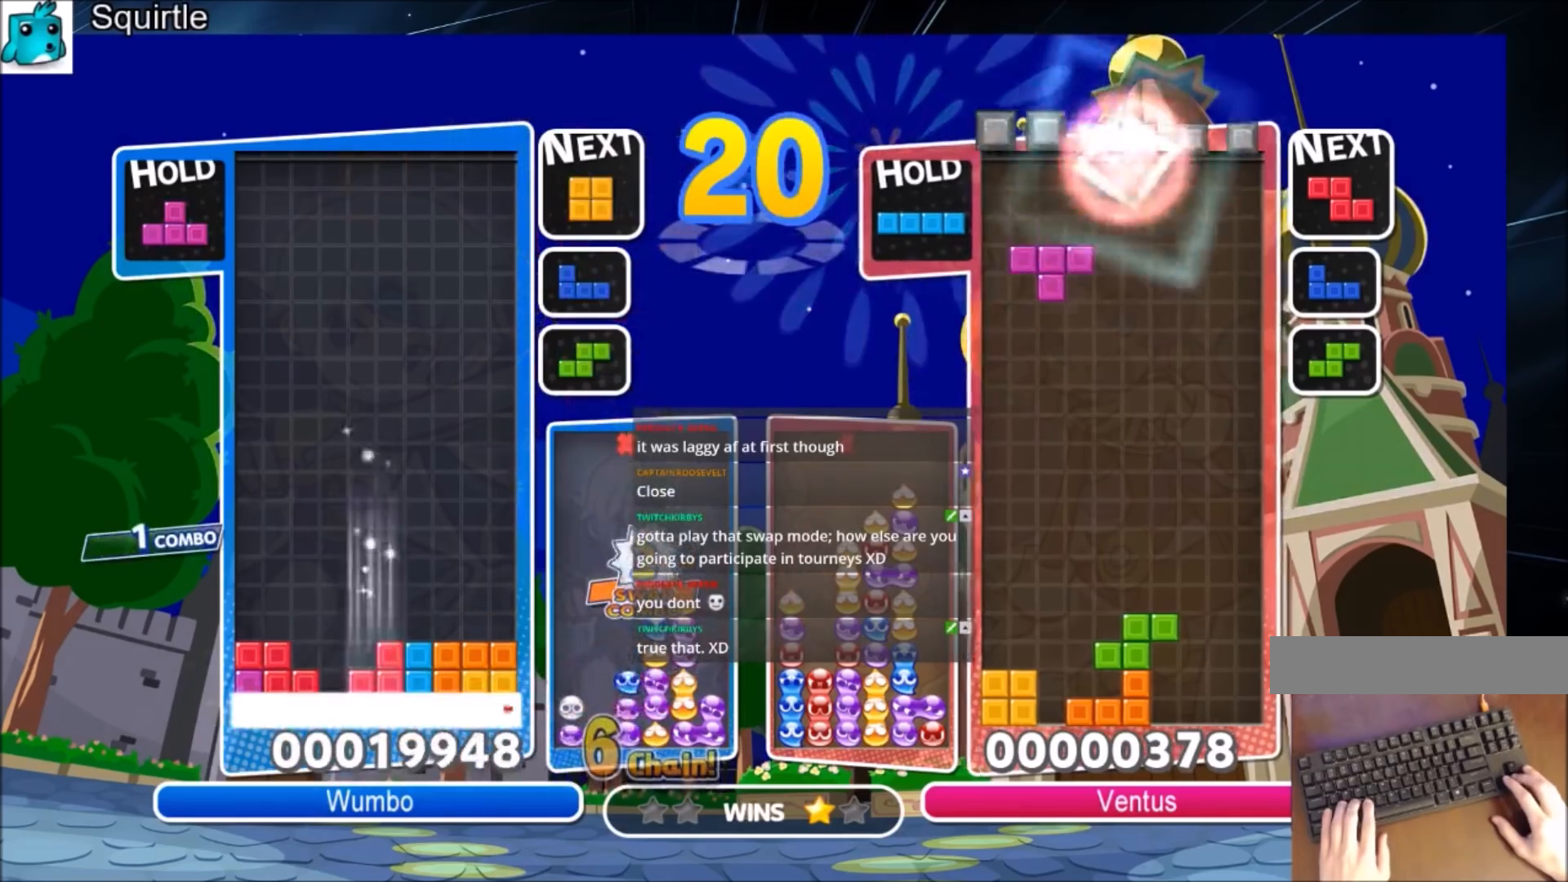
{"keys": [], "events": [[67, "down", "up"]]}
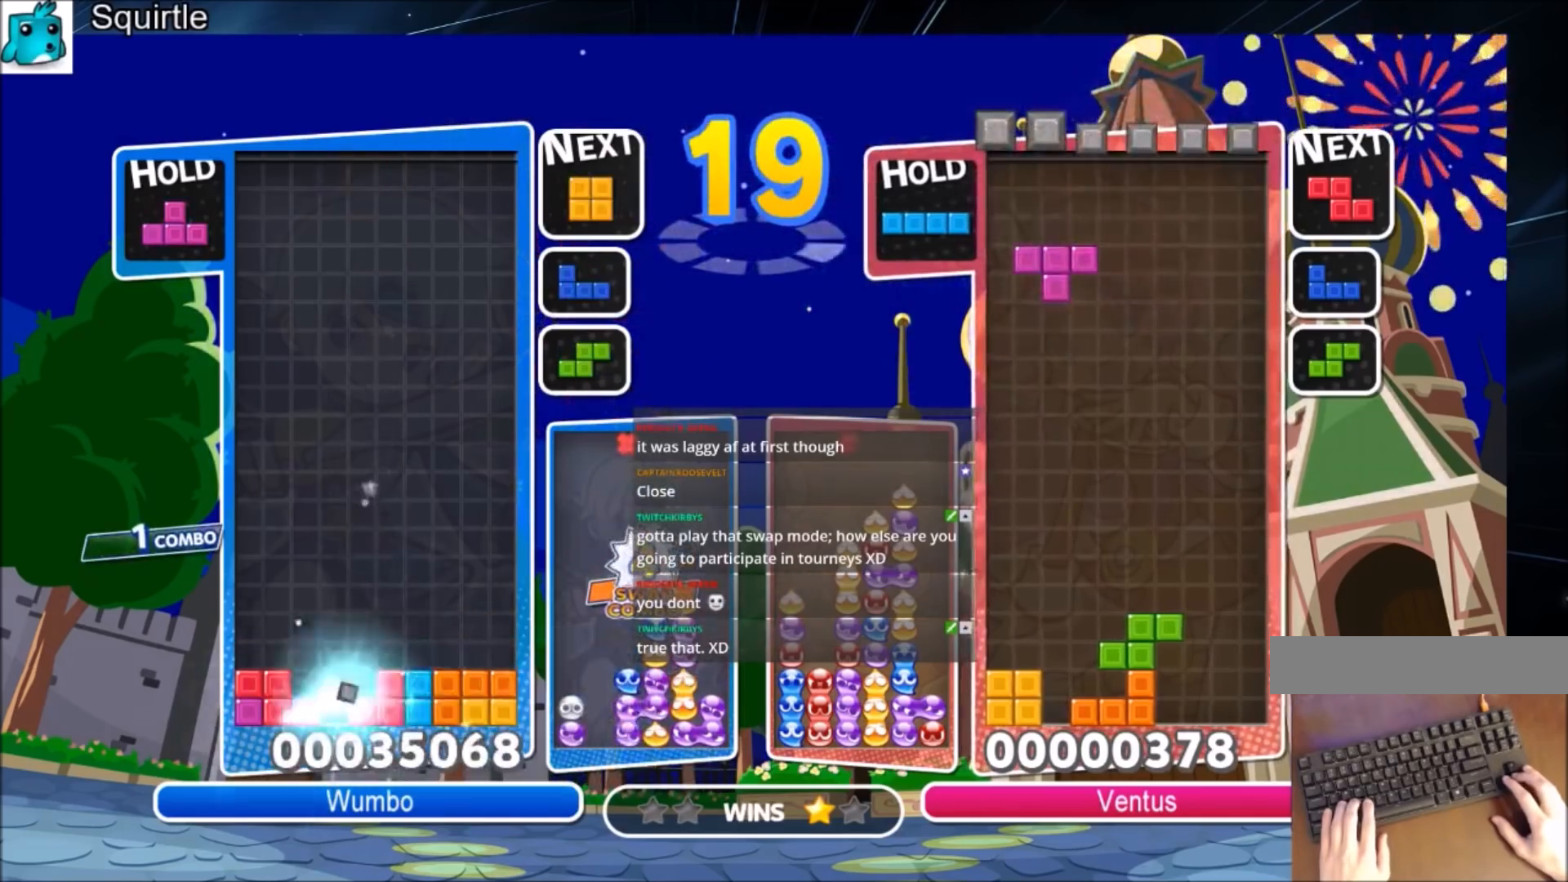
{"keys": ["x"], "events": [[201, "c", "down"], [301, "left", "down"], [301, "x", "down"], [401, "c", "up"], [401, "left", "up"], [401, "x", "up"], [501, "x", "down"]]}
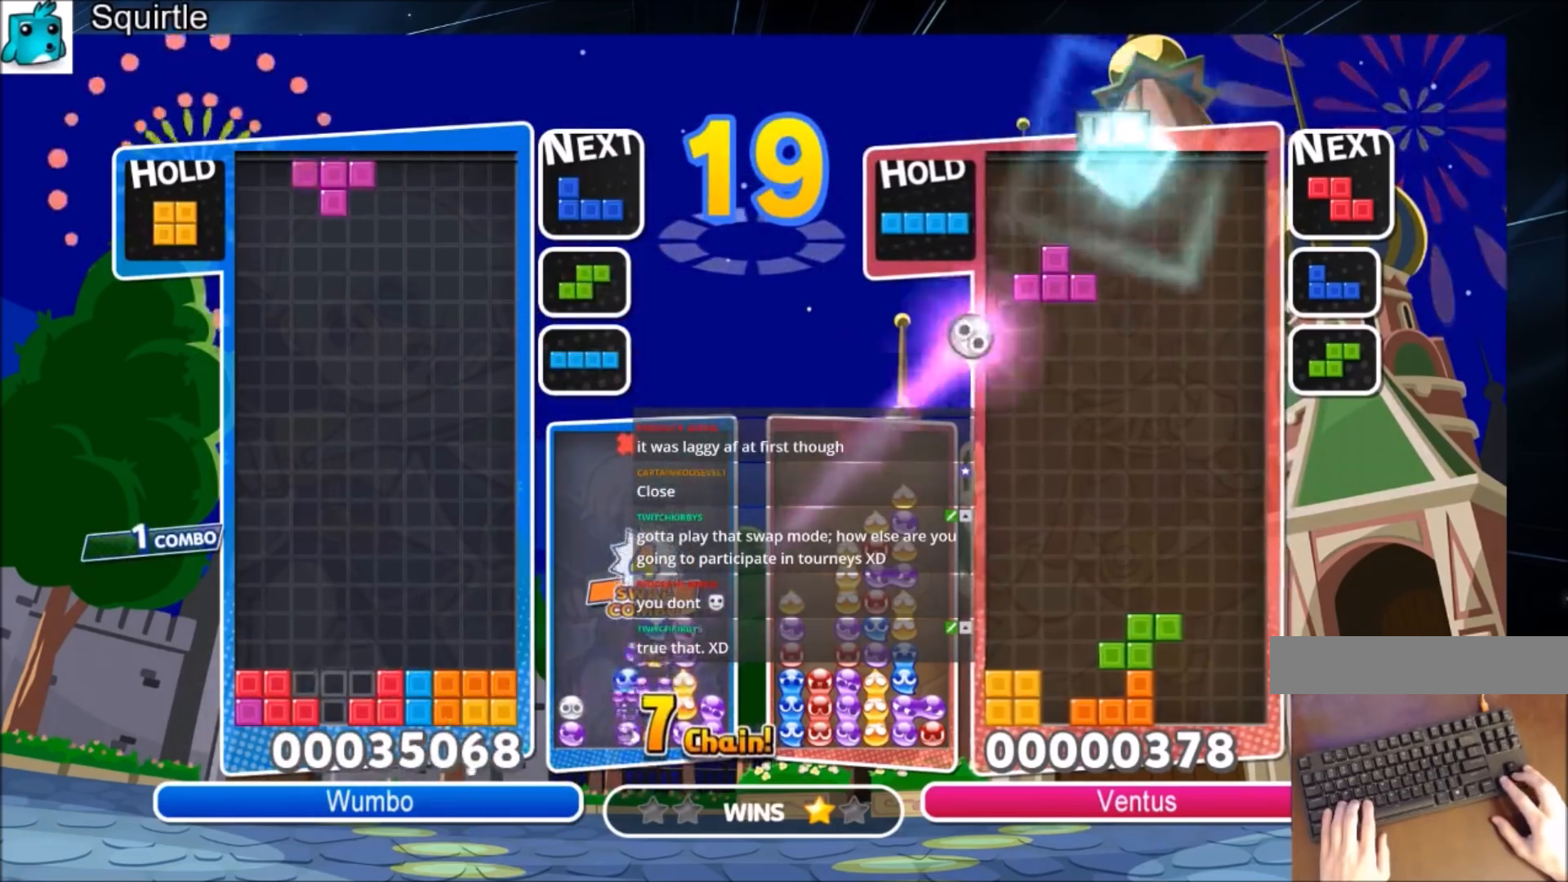
{"keys": ["left"], "events": [[33, "down", "down"], [133, "x", "up"], [167, "down", "up"], [234, "left", "down"]]}
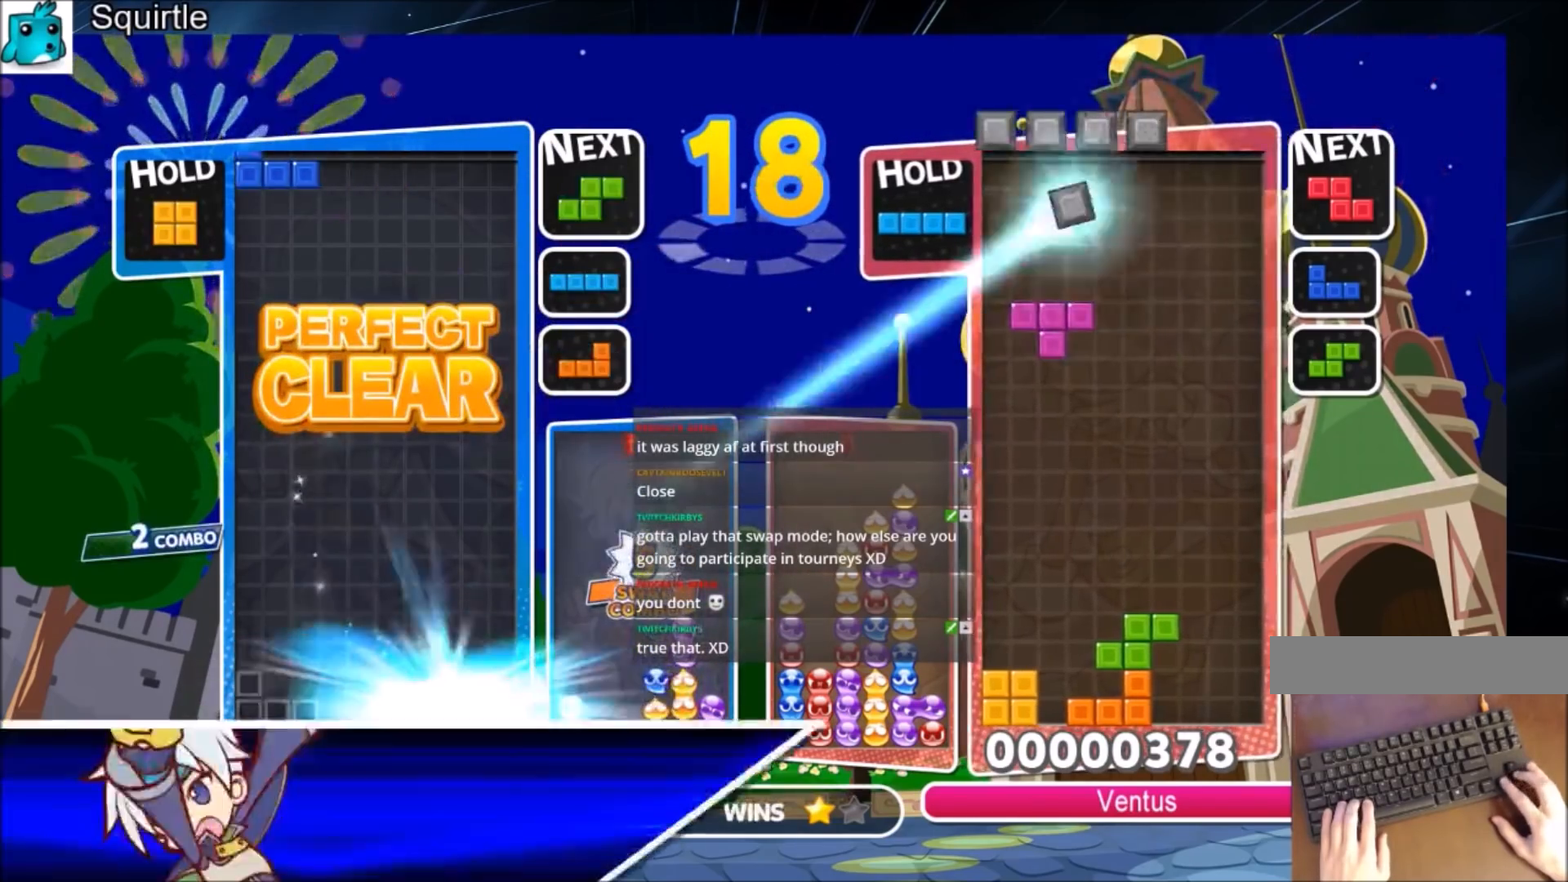
{"keys": [], "events": [[67, "down", "down"], [134, "down", "up"], [301, "z", "down"], [468, "left", "up"], [468, "z", "up"]]}
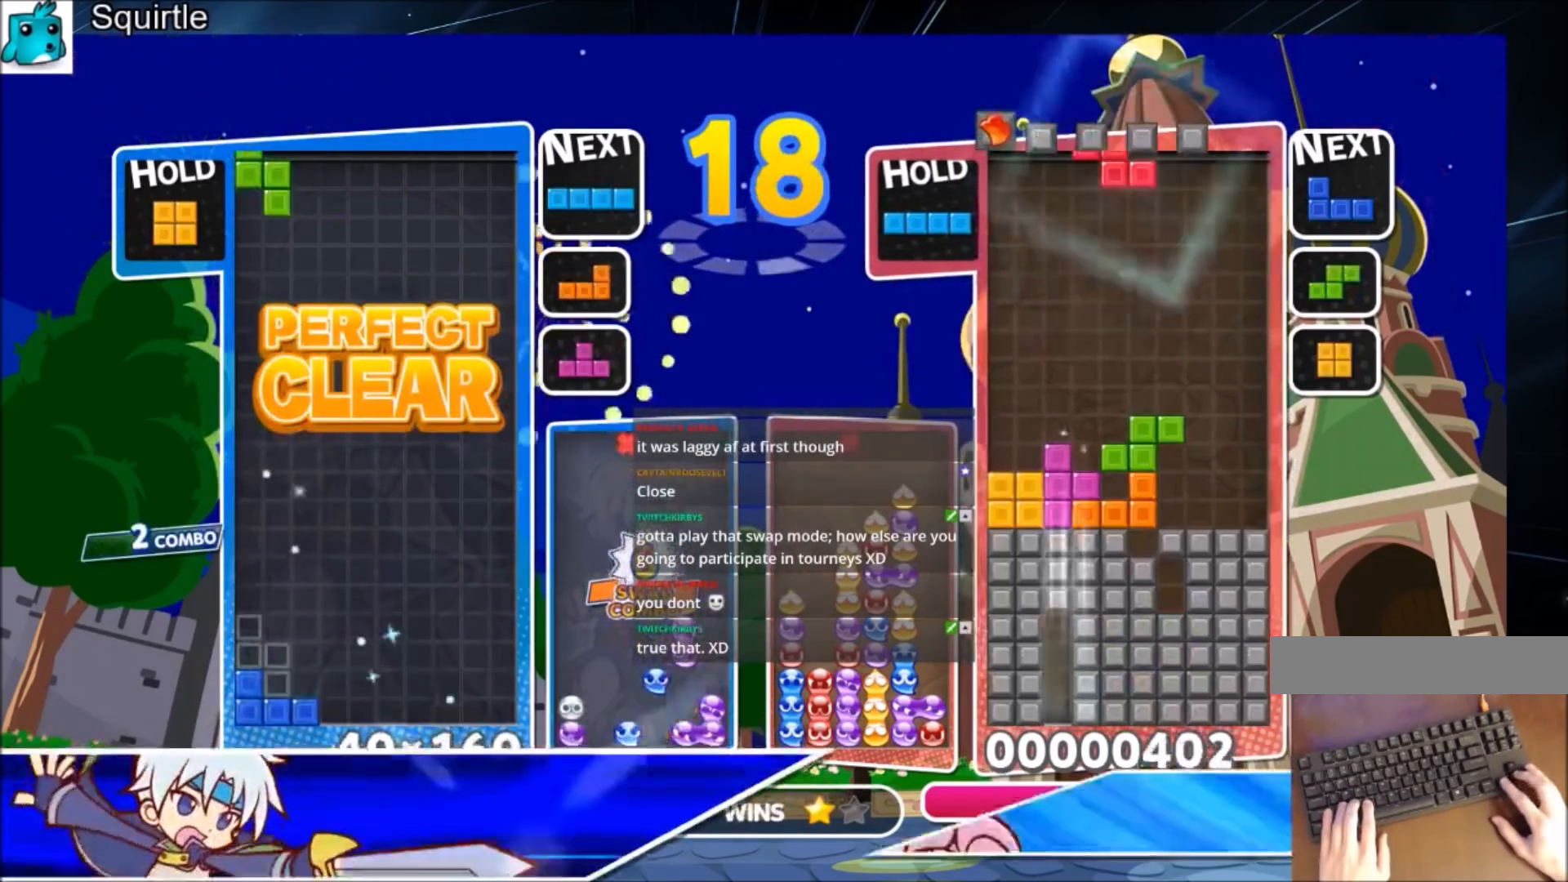
{"keys": ["left"], "events": [[33, "down", "down"], [100, "down", "up"], [200, "left", "down"], [200, "z", "down"], [300, "left", "up"], [300, "z", "up"], [367, "down", "down"], [400, "down", "up"], [400, "left", "down"]]}
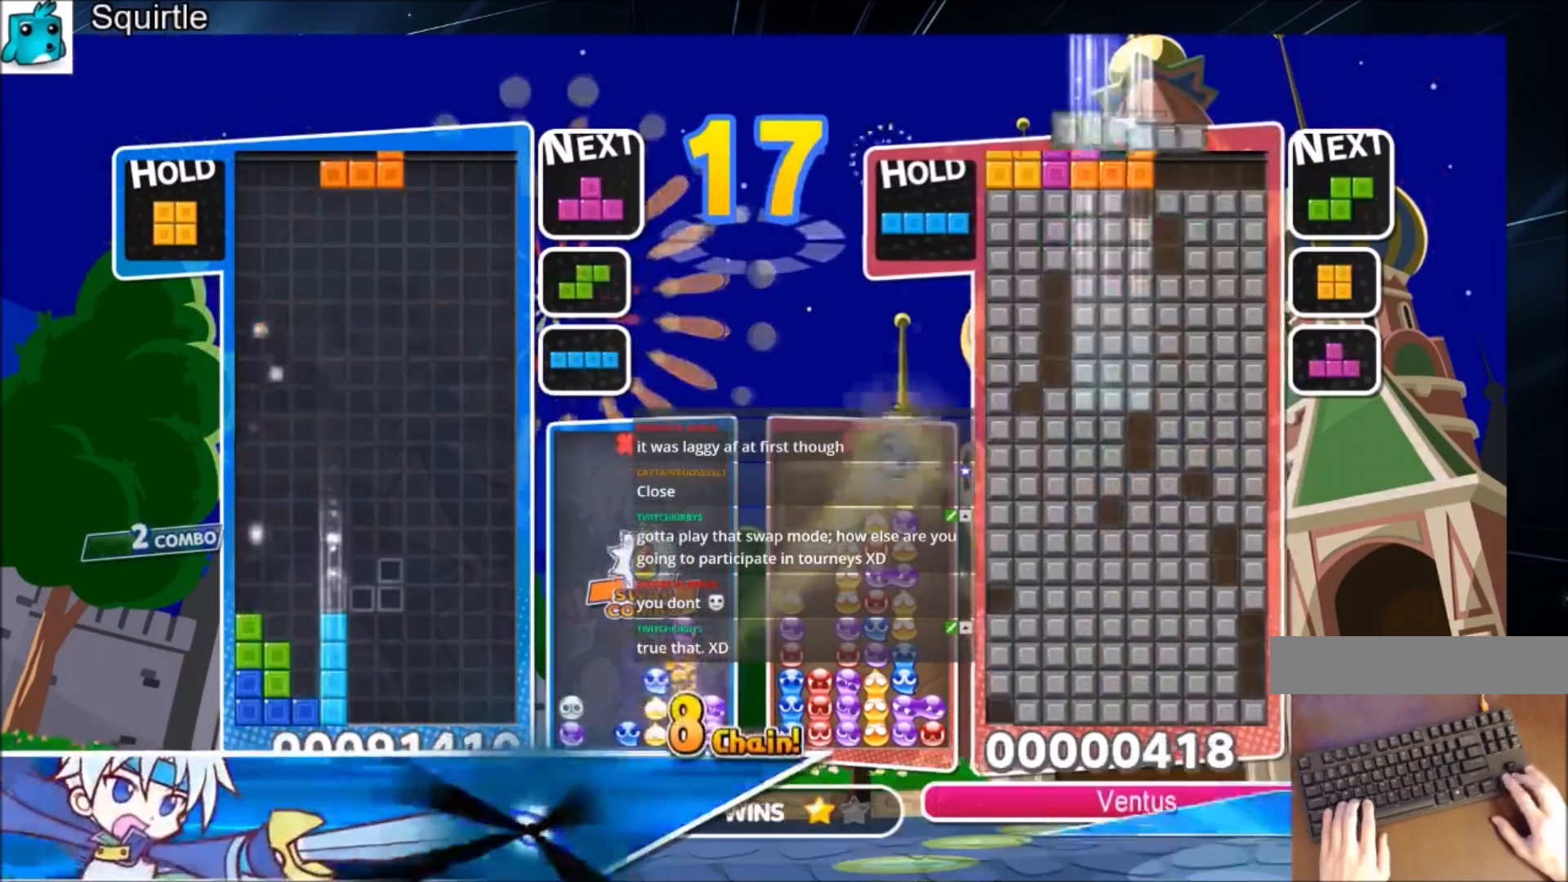
{"keys": ["c", "right"], "events": [[134, "z", "down"], [234, "right", "down"], [267, "down", "down"], [267, "left", "up"], [267, "z", "up"], [401, "down", "up"], [501, "c", "down"]]}
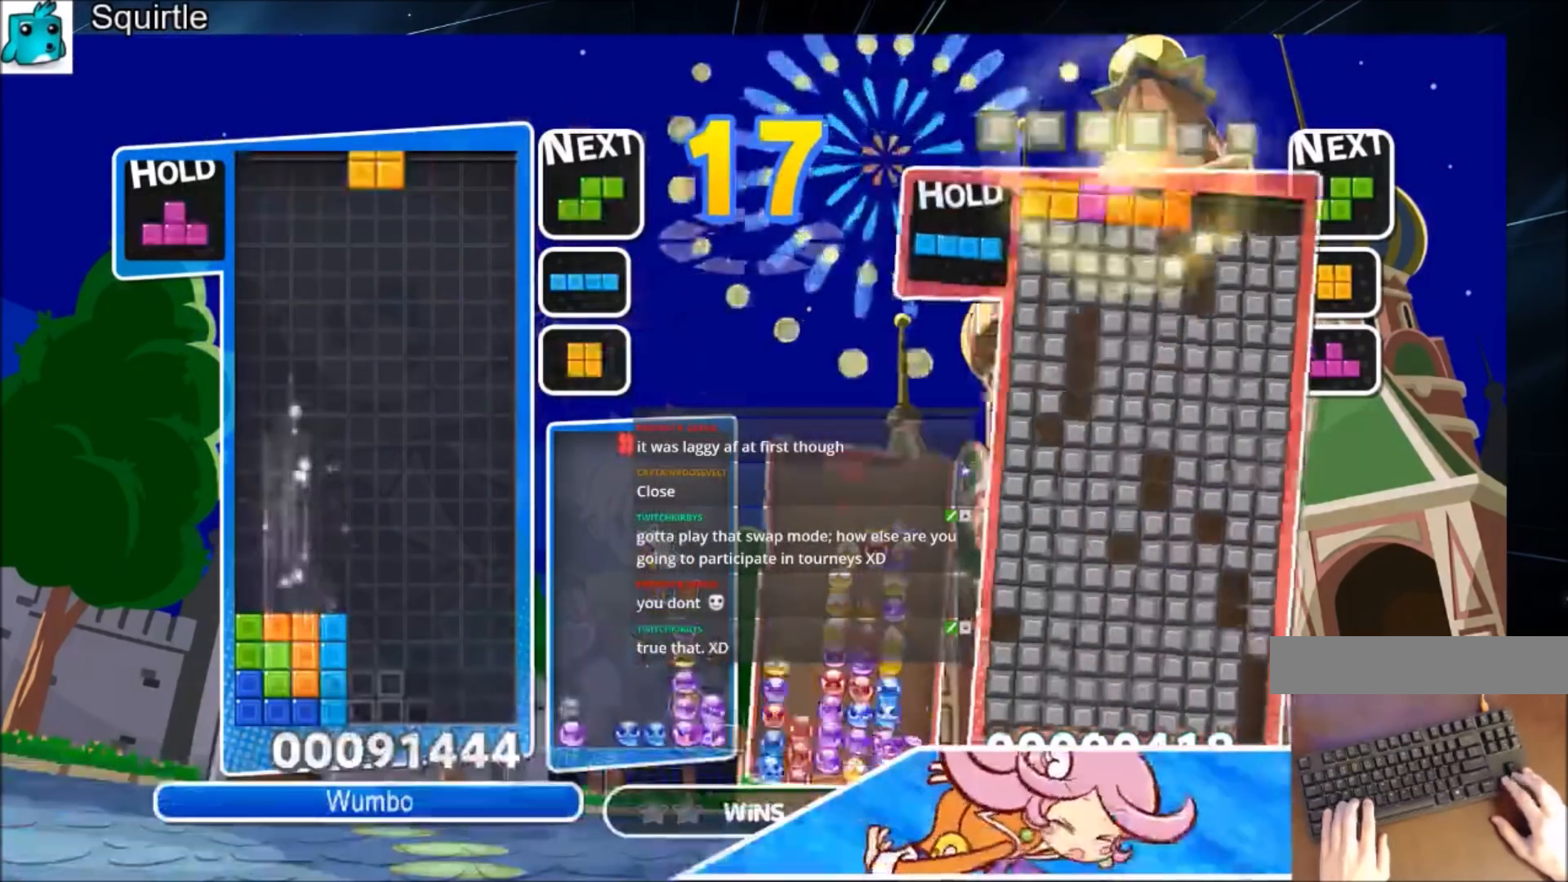
{"keys": [], "events": [[200, "c", "up"], [334, "right", "up"]]}